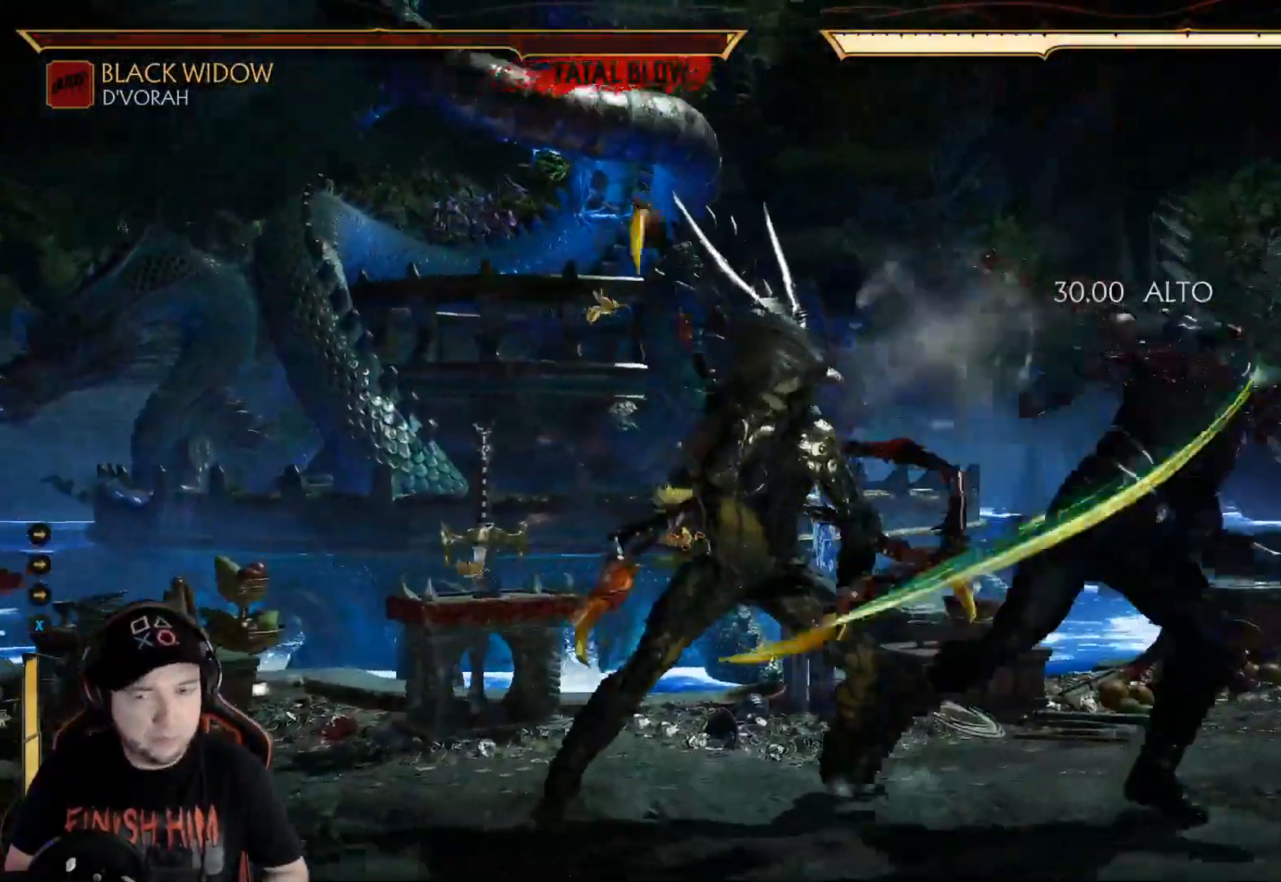
Gameplay with a controller (Xbox layout); each line is a JSON object with the inputs held at the frame after it. "events" lists button and stick changes between this image and that frame as [ms after this image, input, new state], when the widget could be followed in between. Not read: L3 R3 SHARE.
{"buttons": [], "left_stick": "center", "right_stick": "center", "events": [[16, "SELECT", "down"], [150, "SELECT", "up"], [267, "DPAD_RIGHT", "down"], [284, "DPAD_UP", "down"], [417, "DPAD_RIGHT", "up"], [417, "DPAD_UP", "up"]]}
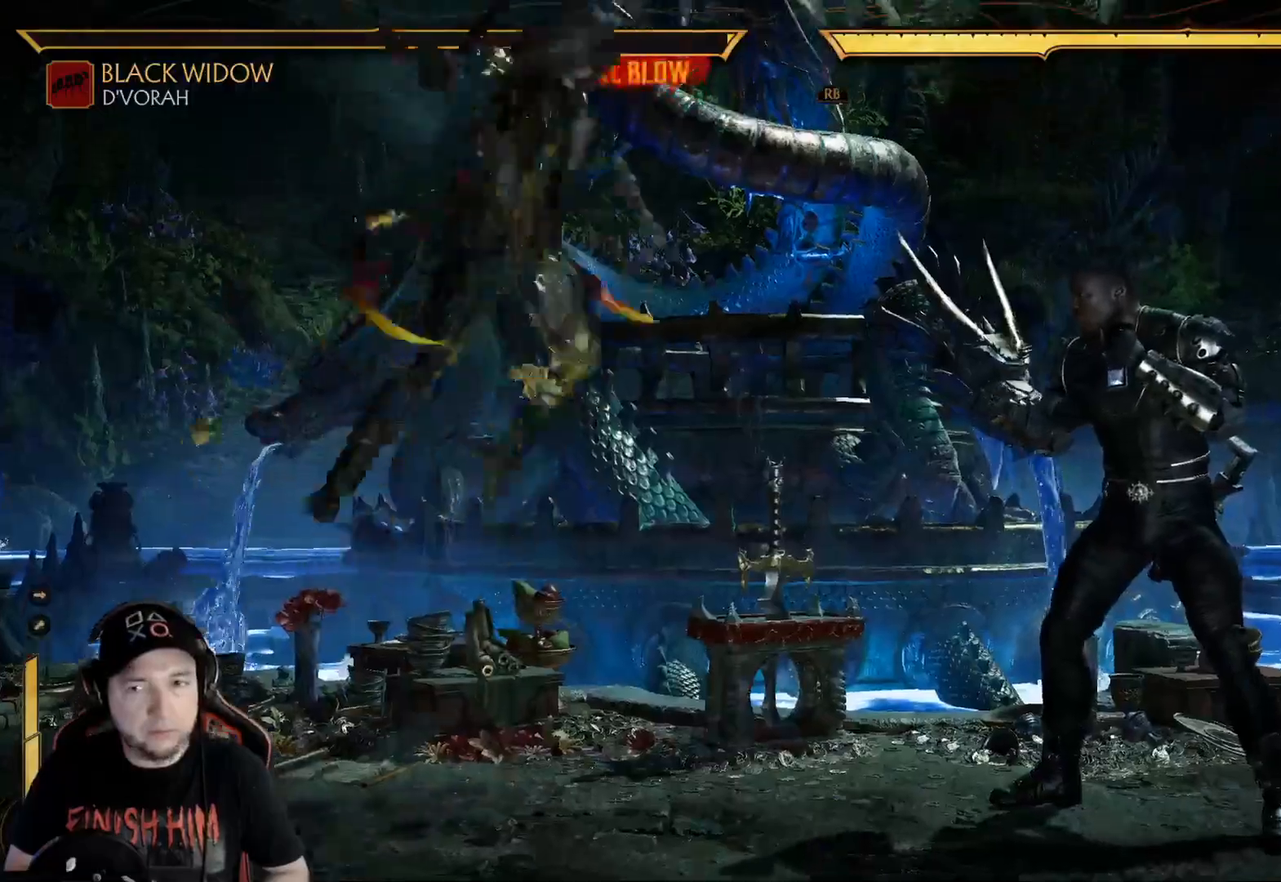
{"buttons": ["DPAD_RIGHT"], "left_stick": "center", "right_stick": "center", "events": [[284, "DPAD_RIGHT", "down"], [334, "Y", "down"], [451, "Y", "up"]]}
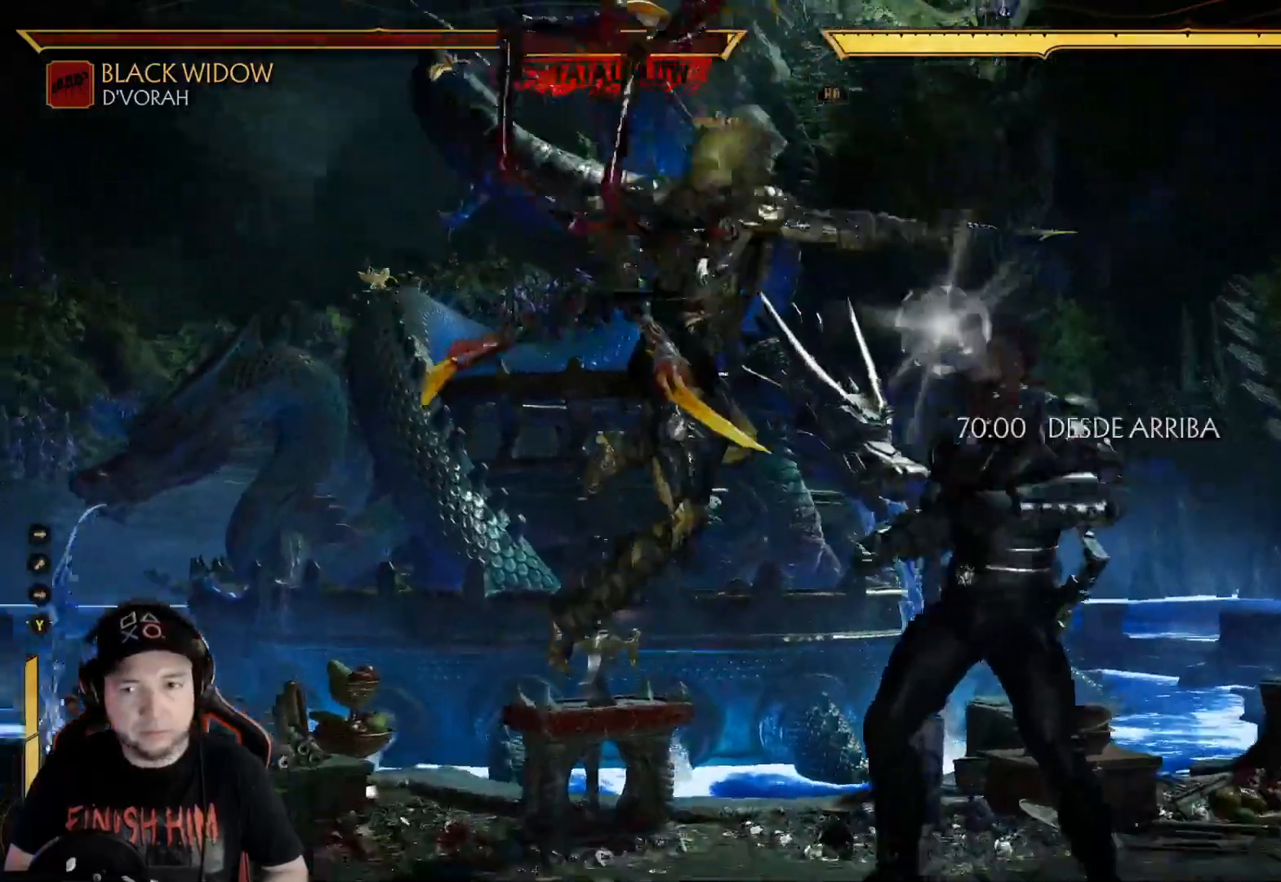
{"buttons": ["DPAD_DOWN"], "left_stick": "center", "right_stick": "center", "events": [[84, "X", "down"], [168, "X", "up"], [218, "DPAD_RIGHT", "up"], [285, "A", "down"], [418, "A", "up"], [468, "DPAD_DOWN", "down"]]}
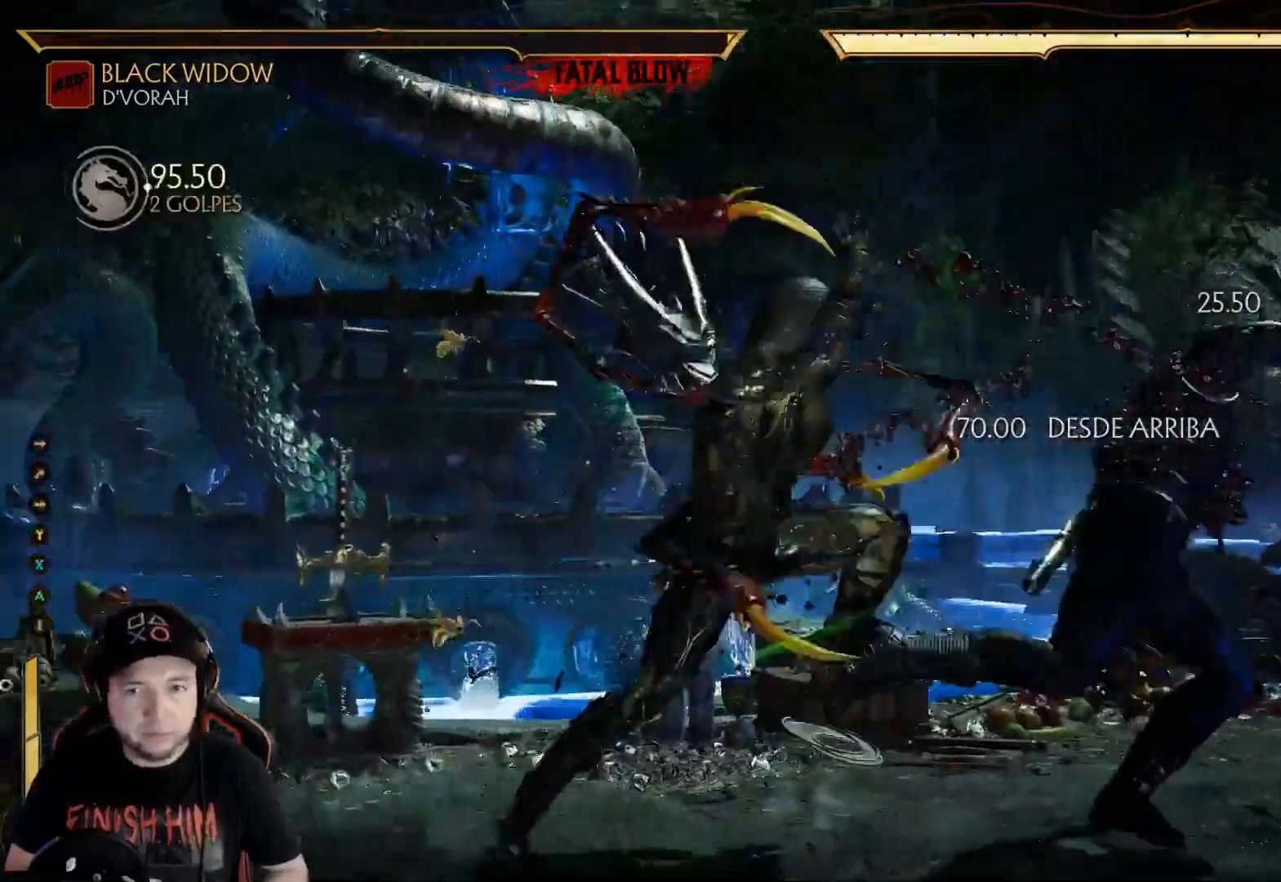
{"buttons": [], "left_stick": "center", "right_stick": "center", "events": [[50, "DPAD_LEFT", "down"], [101, "DPAD_DOWN", "up"], [101, "X", "down"], [151, "DPAD_LEFT", "up"], [184, "X", "up"], [335, "R1", "down"], [368, "R1", "up"], [452, "R1", "down"], [502, "R1", "up"]]}
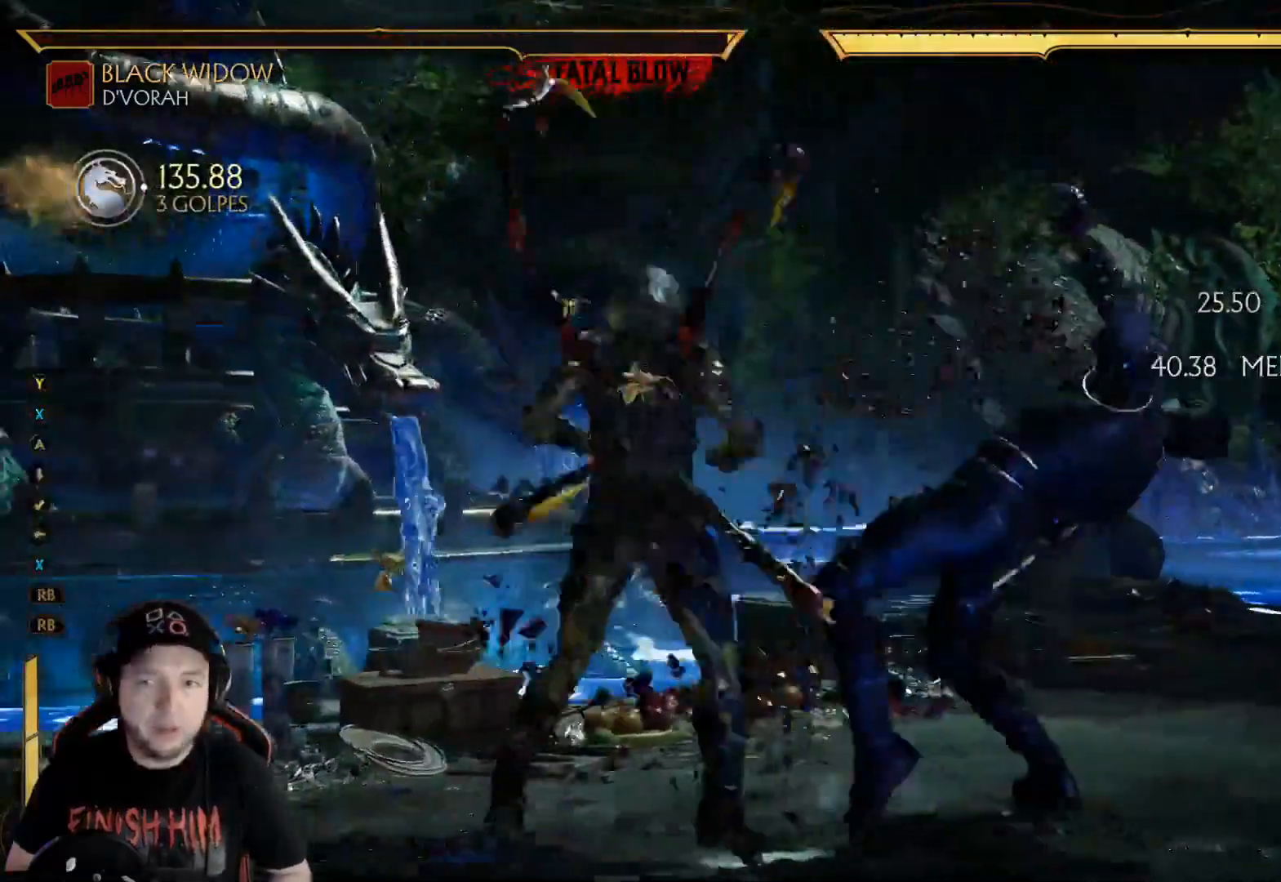
{"buttons": [], "left_stick": "center", "right_stick": "center", "events": [[100, "R1", "down"], [150, "R1", "up"], [234, "R1", "down"], [301, "R1", "up"], [384, "R1", "down"], [451, "R1", "up"]]}
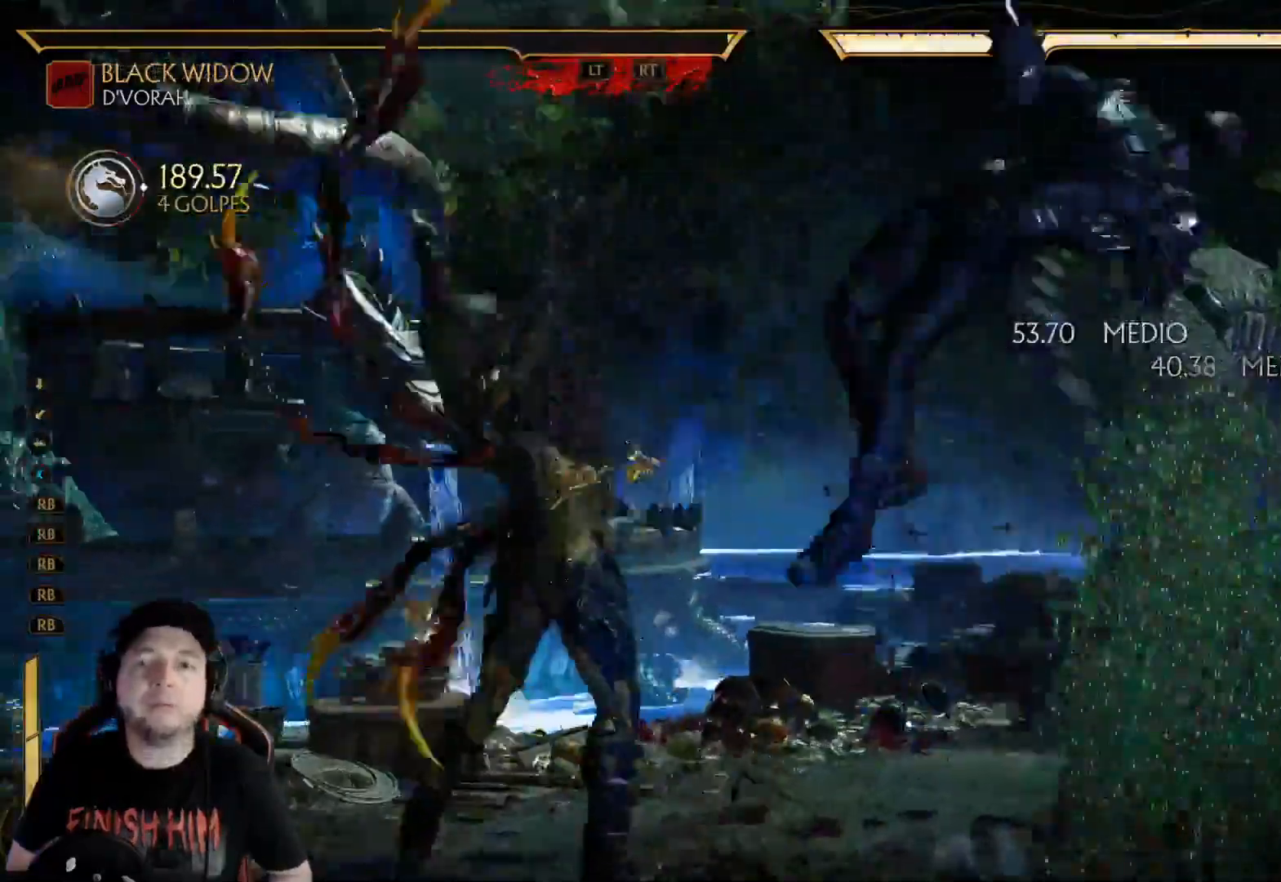
{"buttons": ["B", "DPAD_DOWN"], "left_stick": "center", "right_stick": "center", "events": [[50, "R1", "down"], [117, "R1", "up"], [201, "R1", "down"], [401, "R1", "up"], [485, "B", "down"], [502, "DPAD_DOWN", "down"]]}
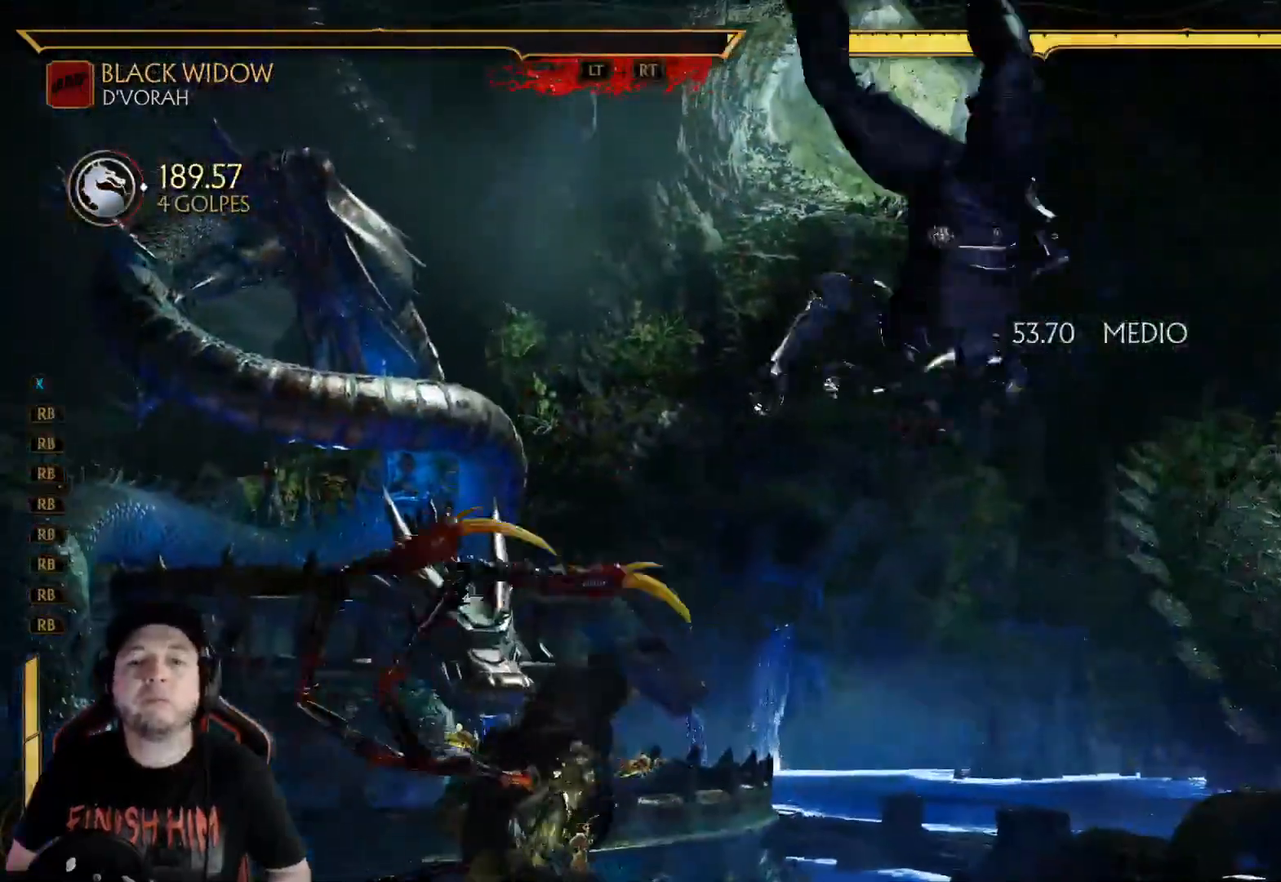
{"buttons": ["L1"], "left_stick": "center", "right_stick": "center", "events": [[33, "DPAD_LEFT", "down"], [50, "DPAD_DOWN", "up"], [83, "B", "up"], [183, "A", "down"], [250, "DPAD_LEFT", "up"], [267, "A", "up"], [351, "R1", "down"], [417, "R1", "up"], [451, "L1", "down"]]}
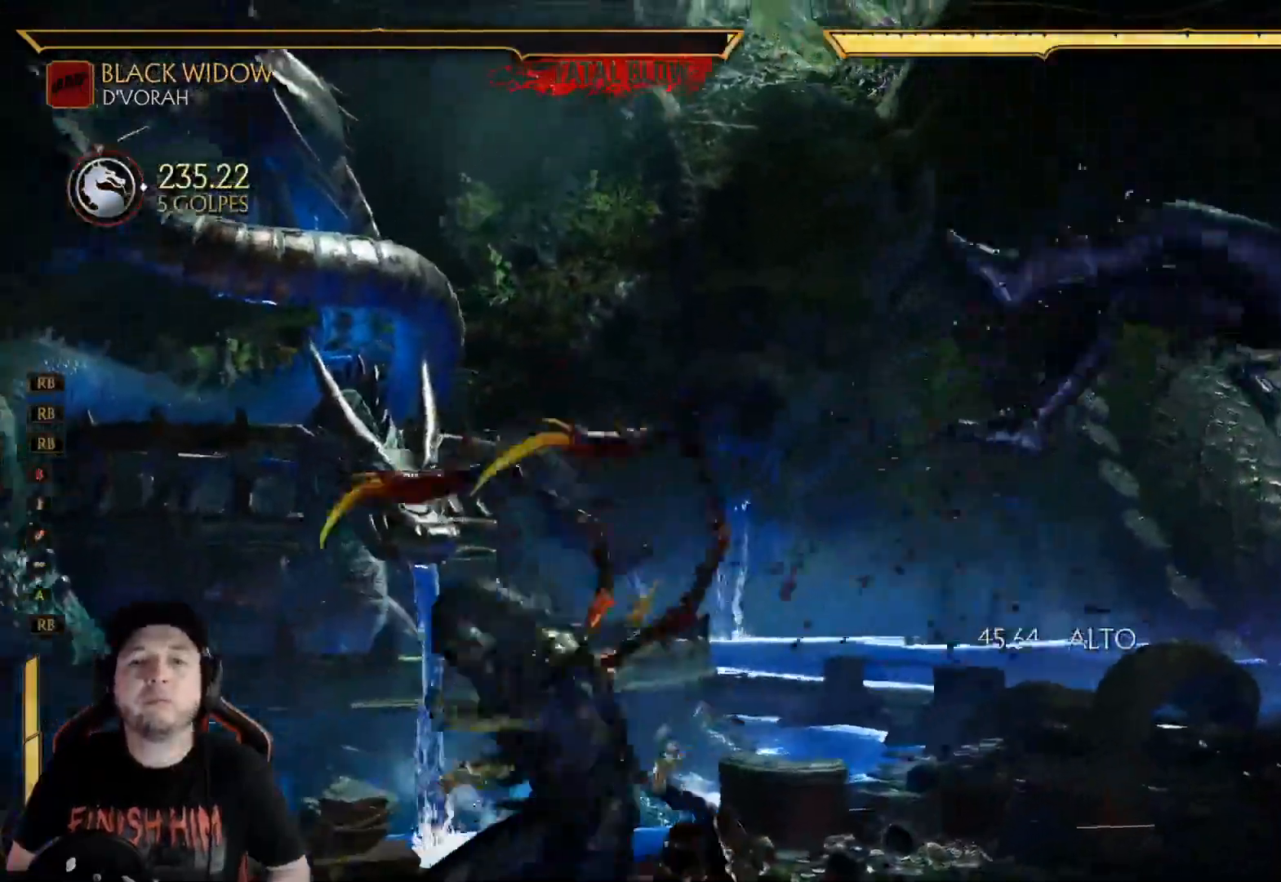
{"buttons": [], "left_stick": "center", "right_stick": "center", "events": [[17, "L1", "up"], [17, "R1", "down"], [84, "R1", "up"], [167, "R1", "down"], [251, "R1", "up"], [301, "R1", "down"], [401, "R1", "up"]]}
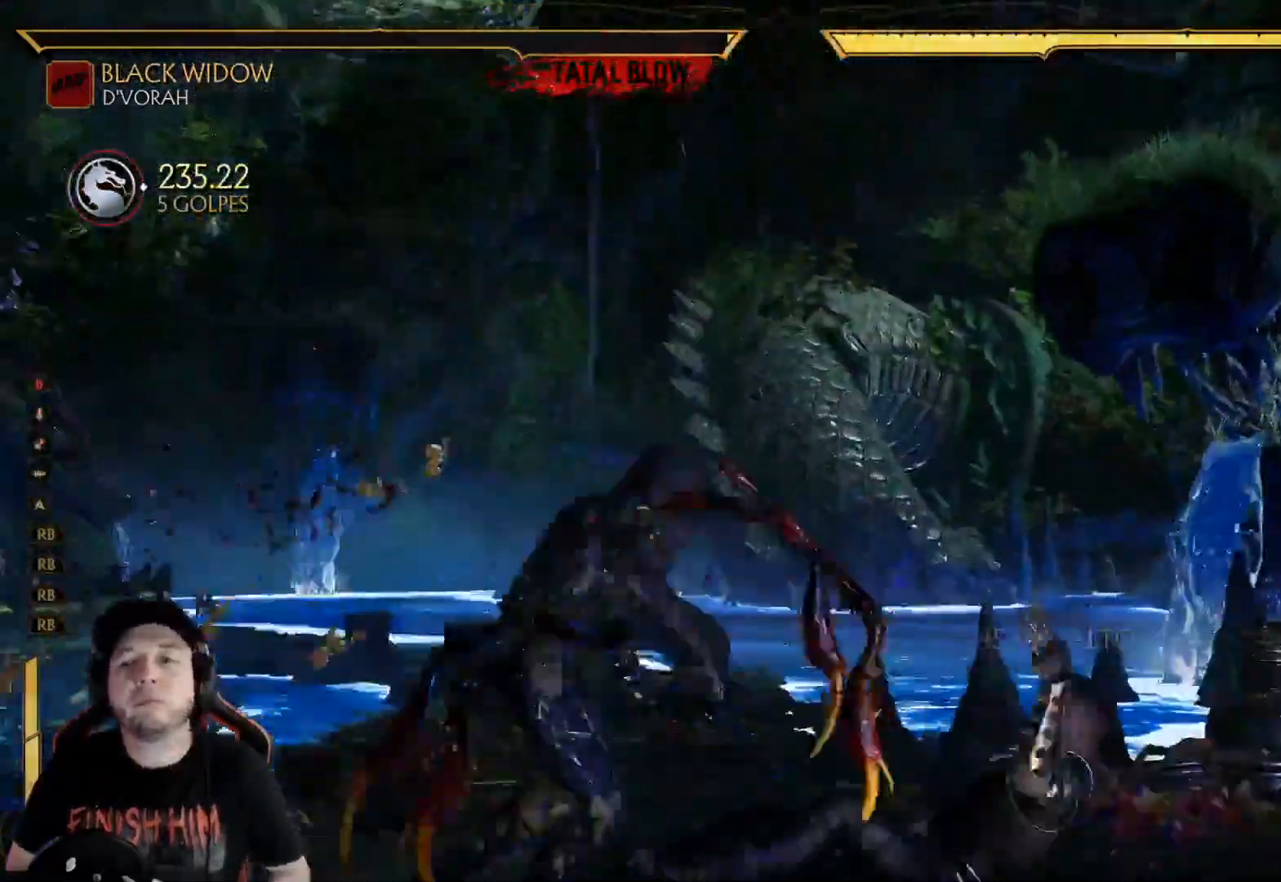
{"buttons": ["SELECT"], "left_stick": "center", "right_stick": "center", "events": [[417, "SELECT", "down"]]}
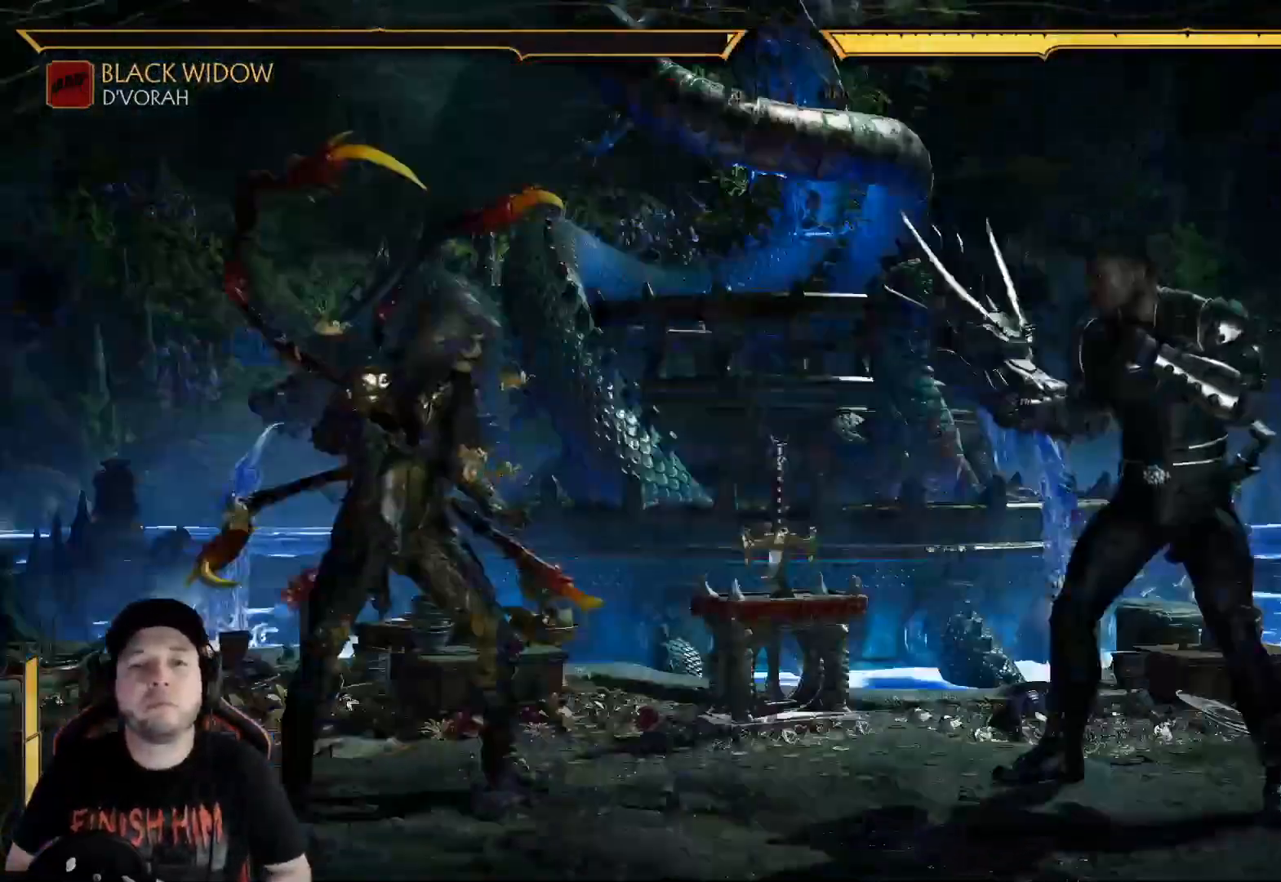
{"buttons": [], "left_stick": "center", "right_stick": "center", "events": [[84, "SELECT", "up"], [234, "DPAD_RIGHT", "down"], [267, "DPAD_UP", "down"], [384, "DPAD_RIGHT", "up"], [384, "DPAD_UP", "up"]]}
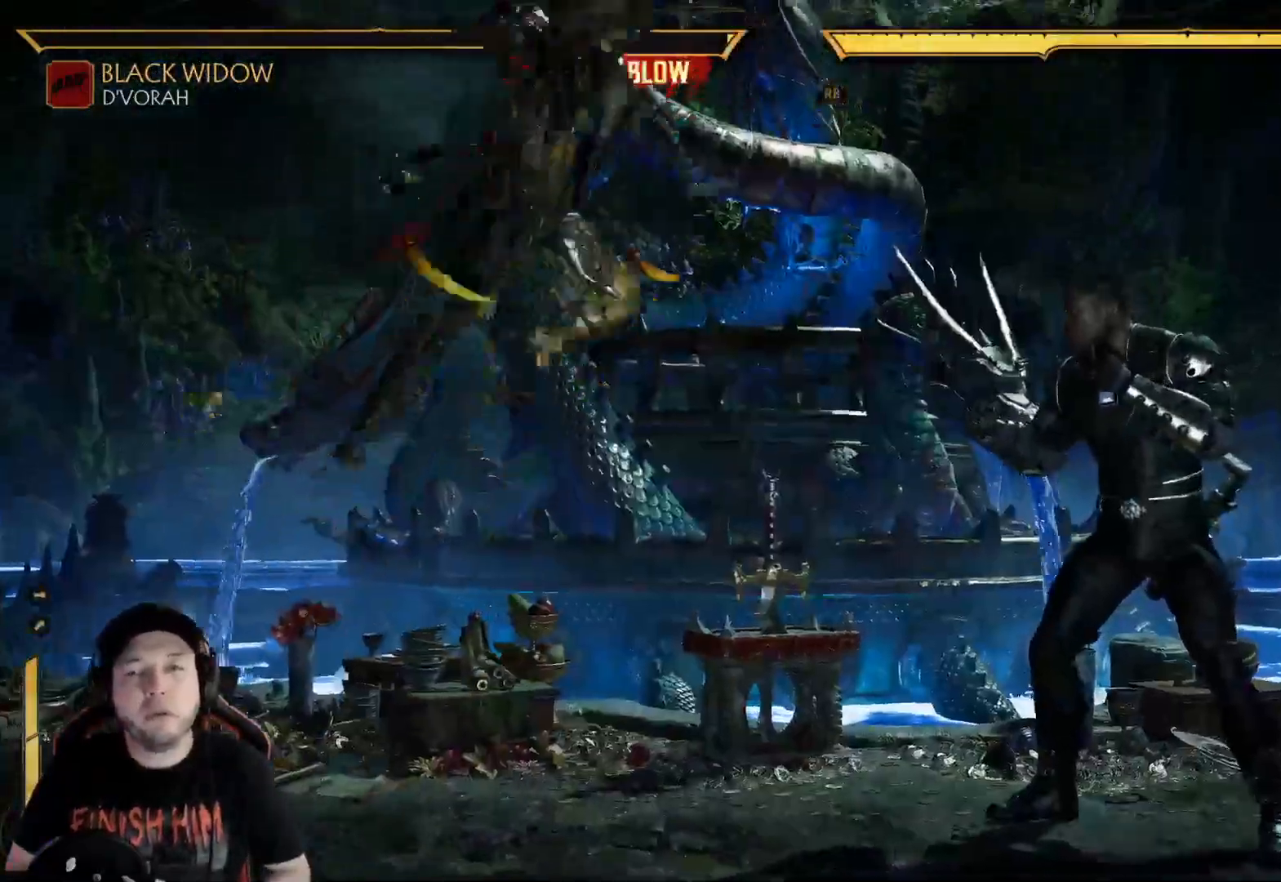
{"buttons": ["X", "DPAD_RIGHT"], "left_stick": "center", "right_stick": "center"}
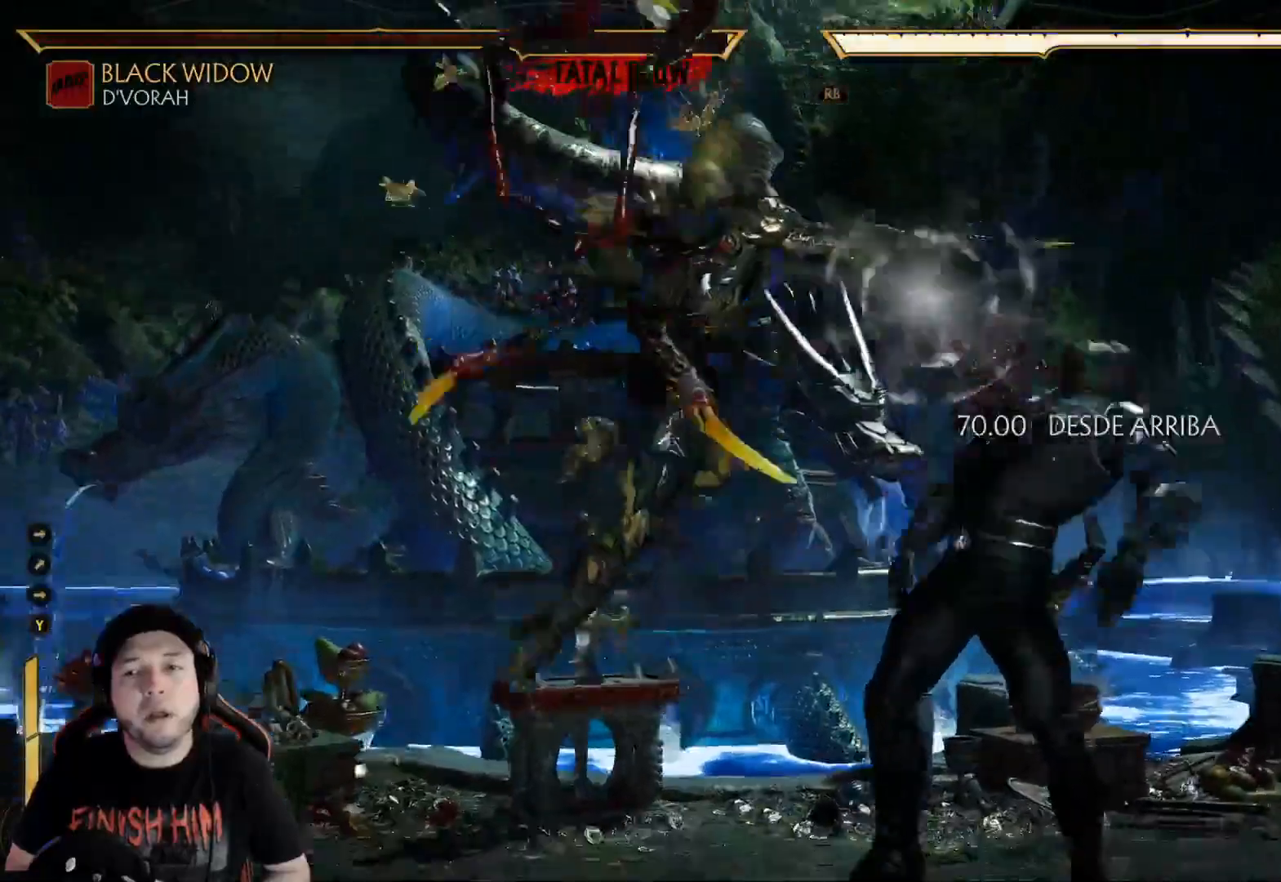
{"buttons": ["X", "DPAD_LEFT"], "left_stick": "center", "right_stick": "center", "events": [[83, "X", "up"], [167, "DPAD_RIGHT", "up"], [200, "A", "down"], [334, "A", "up"], [384, "DPAD_DOWN", "down"], [384, "DPAD_LEFT", "down"], [485, "DPAD_DOWN", "up"], [501, "X", "down"]]}
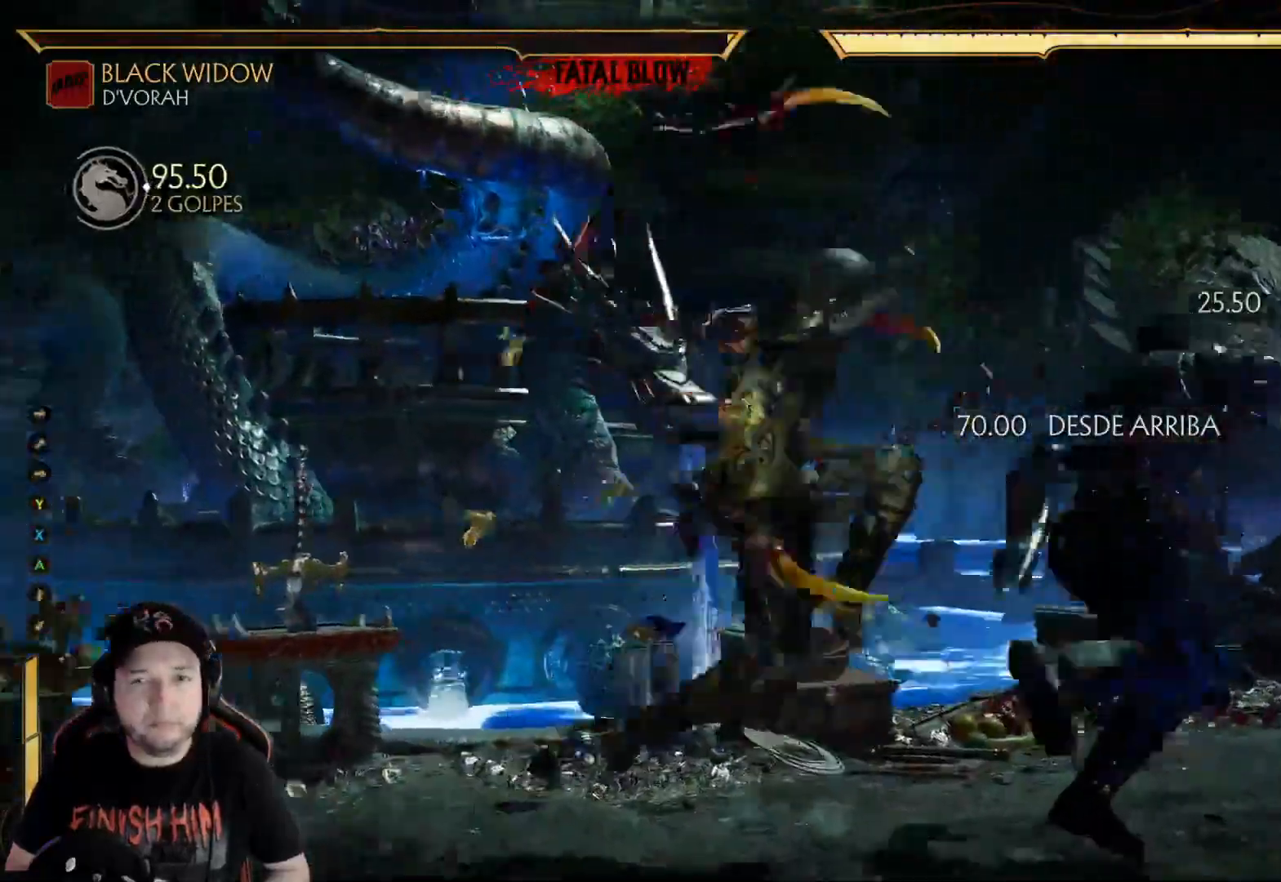
{"buttons": ["R1"], "left_stick": "center", "right_stick": "center", "events": [[51, "DPAD_LEFT", "up"], [67, "X", "up"], [184, "R1", "down"], [268, "R1", "up"], [368, "R1", "down"], [435, "R1", "up"], [502, "R1", "down"]]}
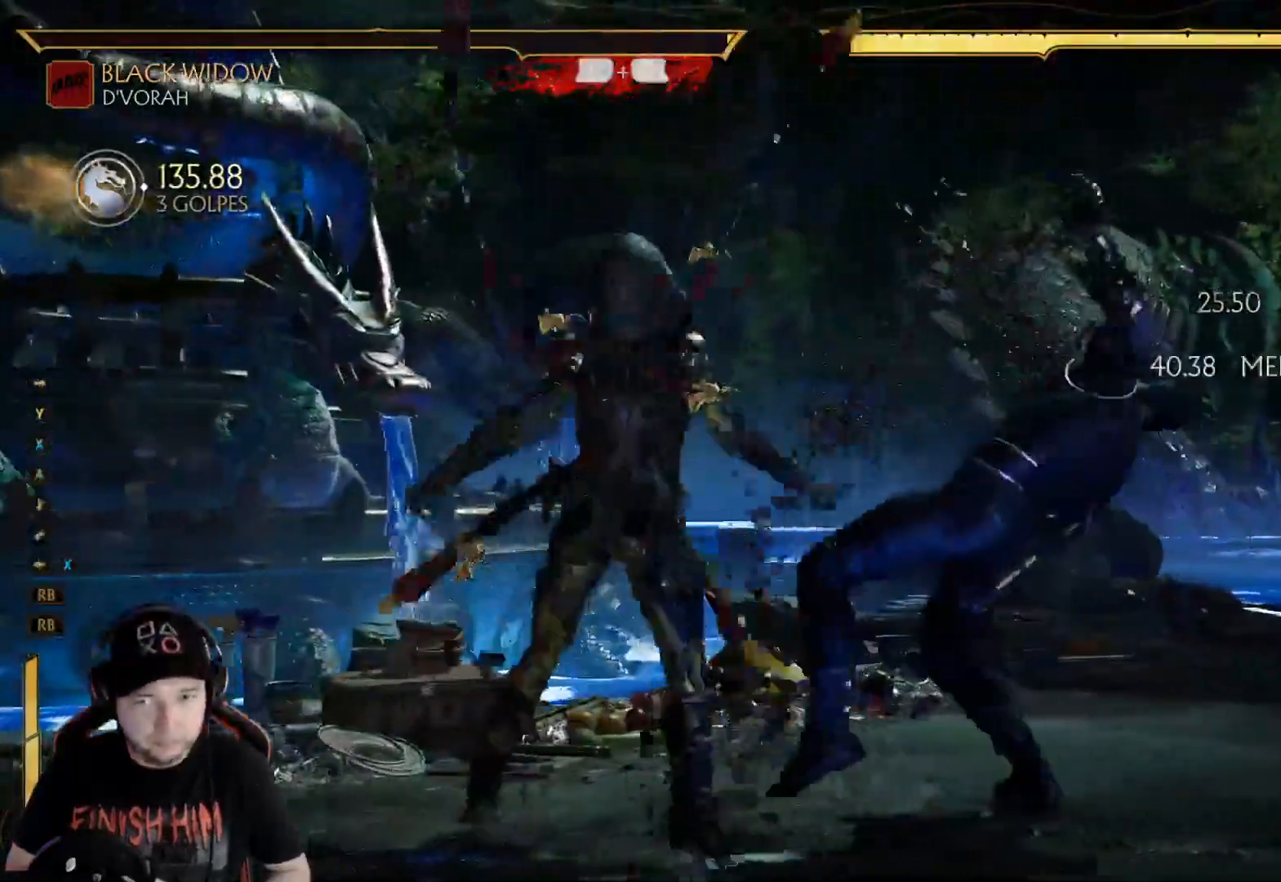
{"buttons": ["R1"], "left_stick": "center", "right_stick": "center", "events": [[83, "R1", "up"], [200, "R1", "down"], [217, "R1", "up"], [468, "R1", "down"]]}
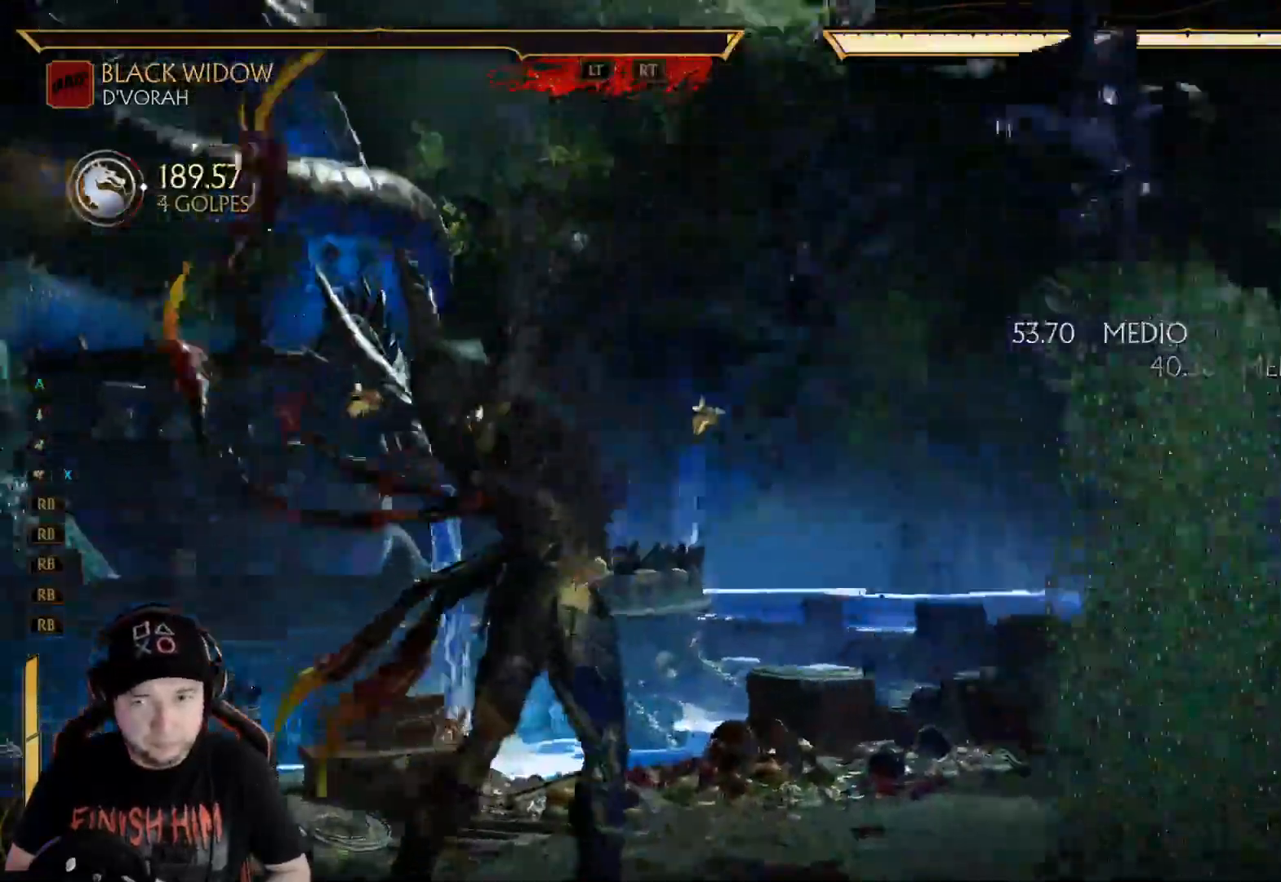
{"buttons": ["B", "DPAD_DOWN"], "left_stick": "center", "right_stick": "center", "events": [[50, "R1", "up"], [117, "R1", "down"], [251, "R1", "up"], [401, "B", "down"], [485, "DPAD_DOWN", "down"]]}
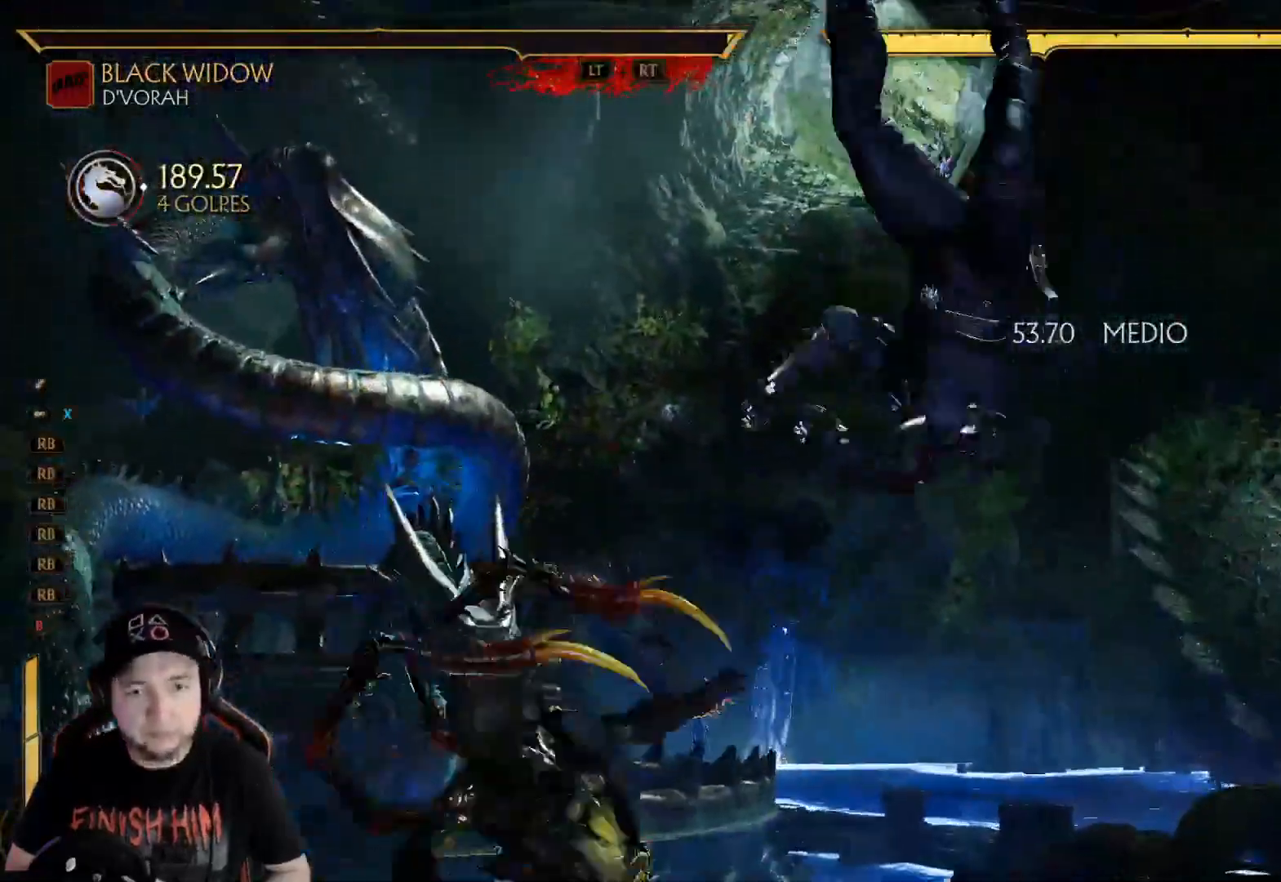
{"buttons": [], "left_stick": "center", "right_stick": "center"}
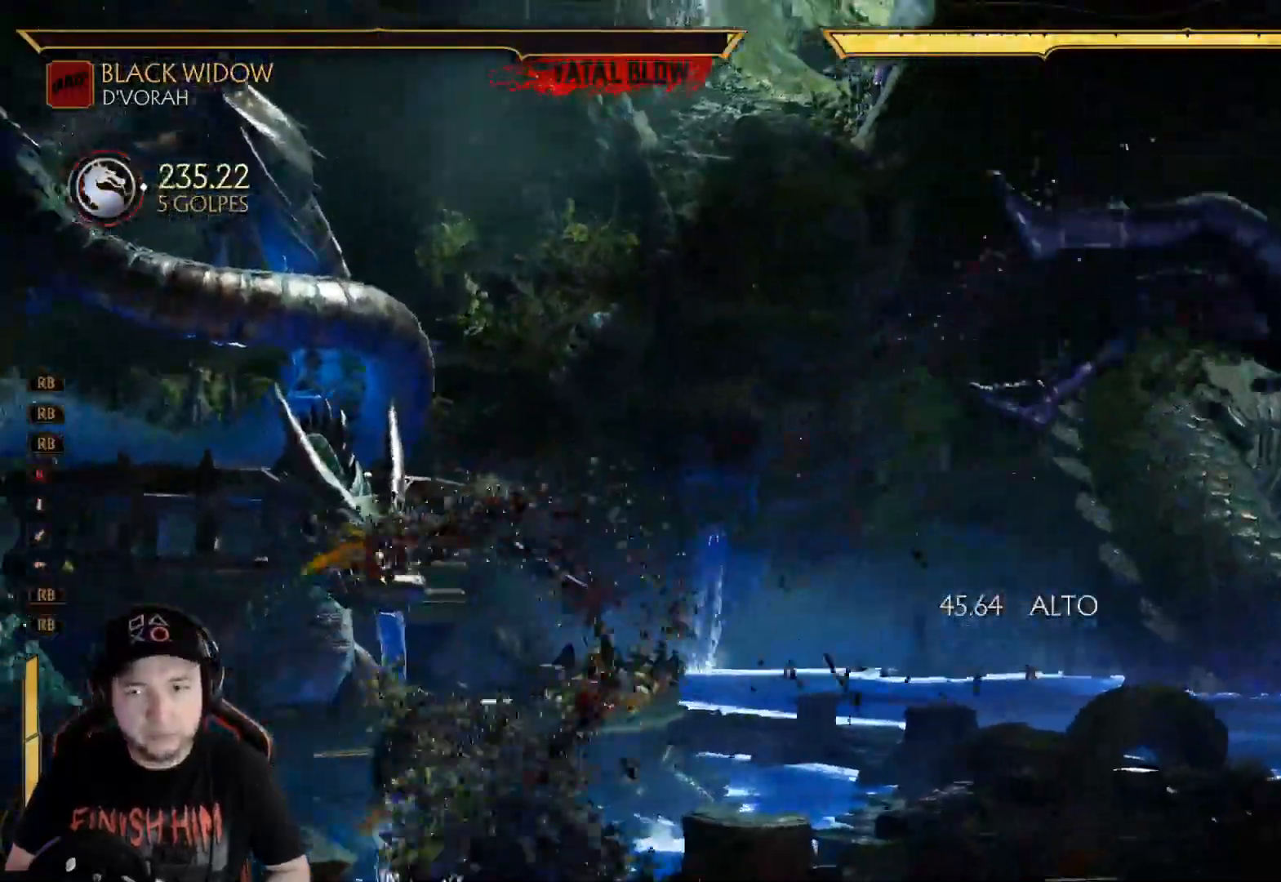
{"buttons": ["R1"], "left_stick": "center", "right_stick": "center", "events": [[50, "R1", "down"], [117, "R1", "up"], [200, "R1", "down"], [267, "R1", "up"], [351, "R1", "down"], [401, "R1", "up"], [501, "R1", "down"]]}
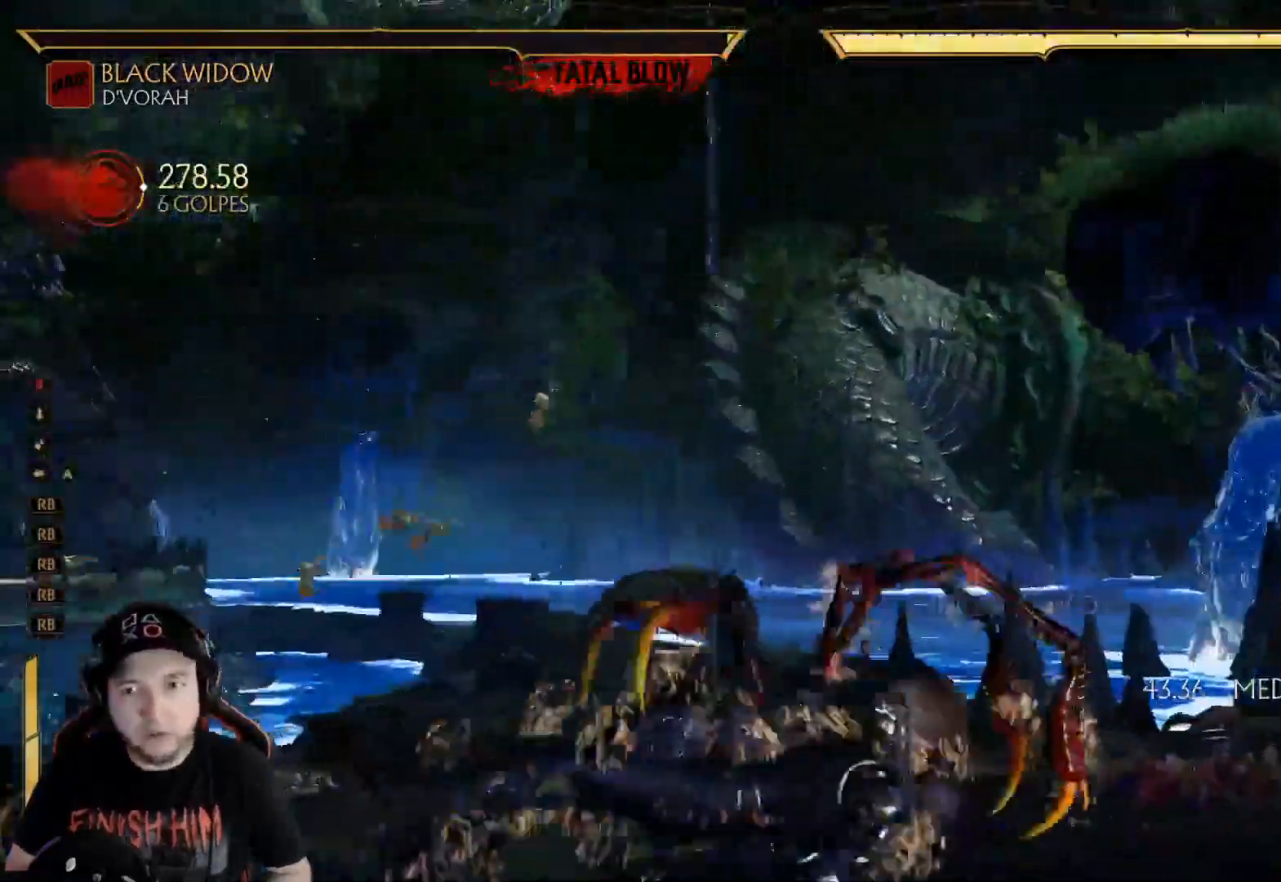
{"buttons": ["R1", "DPAD_LEFT"], "left_stick": "center", "right_stick": "center", "events": [[50, "R1", "up"], [67, "R1", "down"], [84, "R1", "up"], [150, "R1", "down"], [251, "R1", "up"], [318, "R1", "down"], [401, "R1", "up"], [468, "DPAD_LEFT", "down"], [485, "R1", "down"]]}
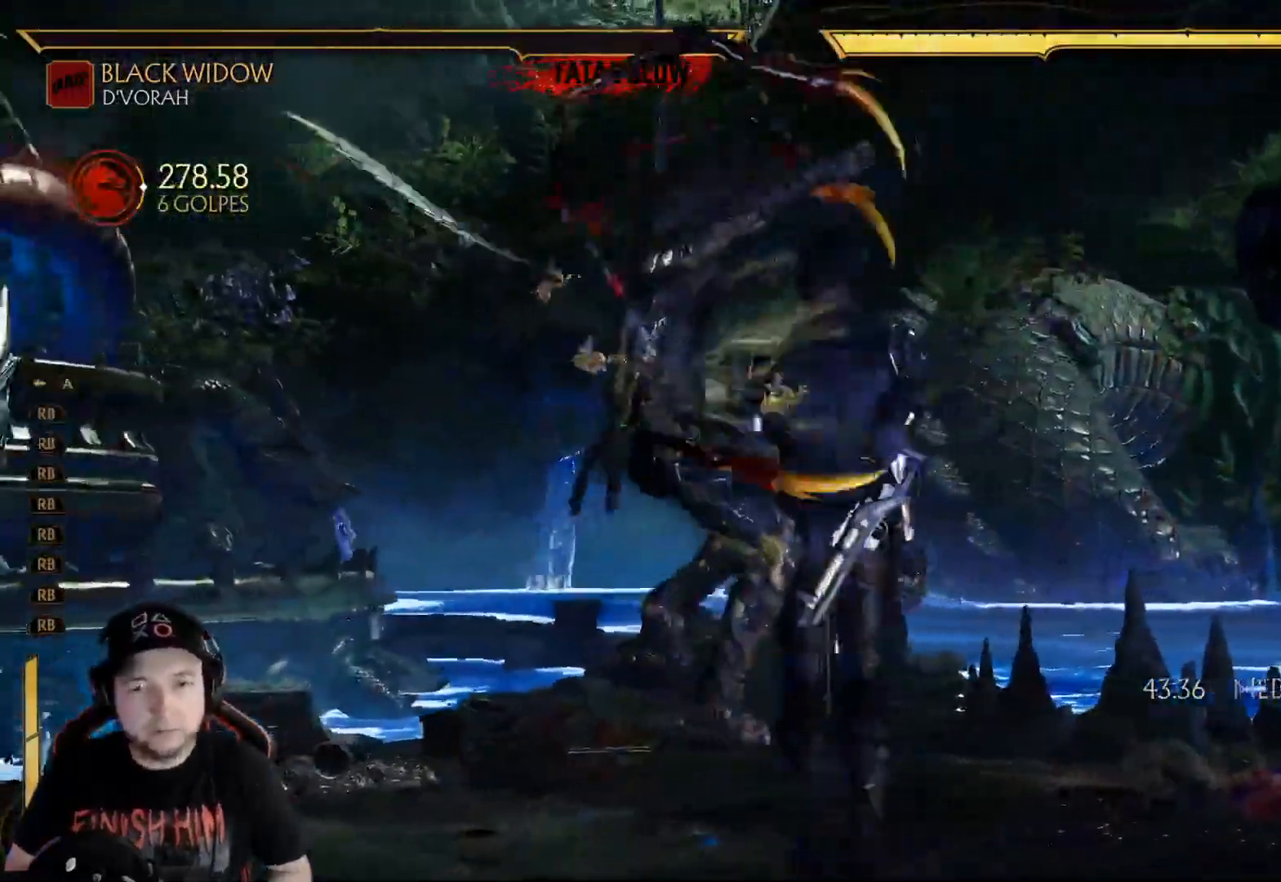
{"buttons": ["R1", "DPAD_LEFT"], "left_stick": "center", "right_stick": "center", "events": [[34, "DPAD_LEFT", "up"], [67, "R1", "up"], [151, "R1", "down"], [234, "DPAD_LEFT", "down"], [251, "R1", "up"], [335, "R1", "down"], [385, "DPAD_LEFT", "up"], [385, "R1", "up"], [435, "DPAD_LEFT", "down"], [502, "R1", "down"]]}
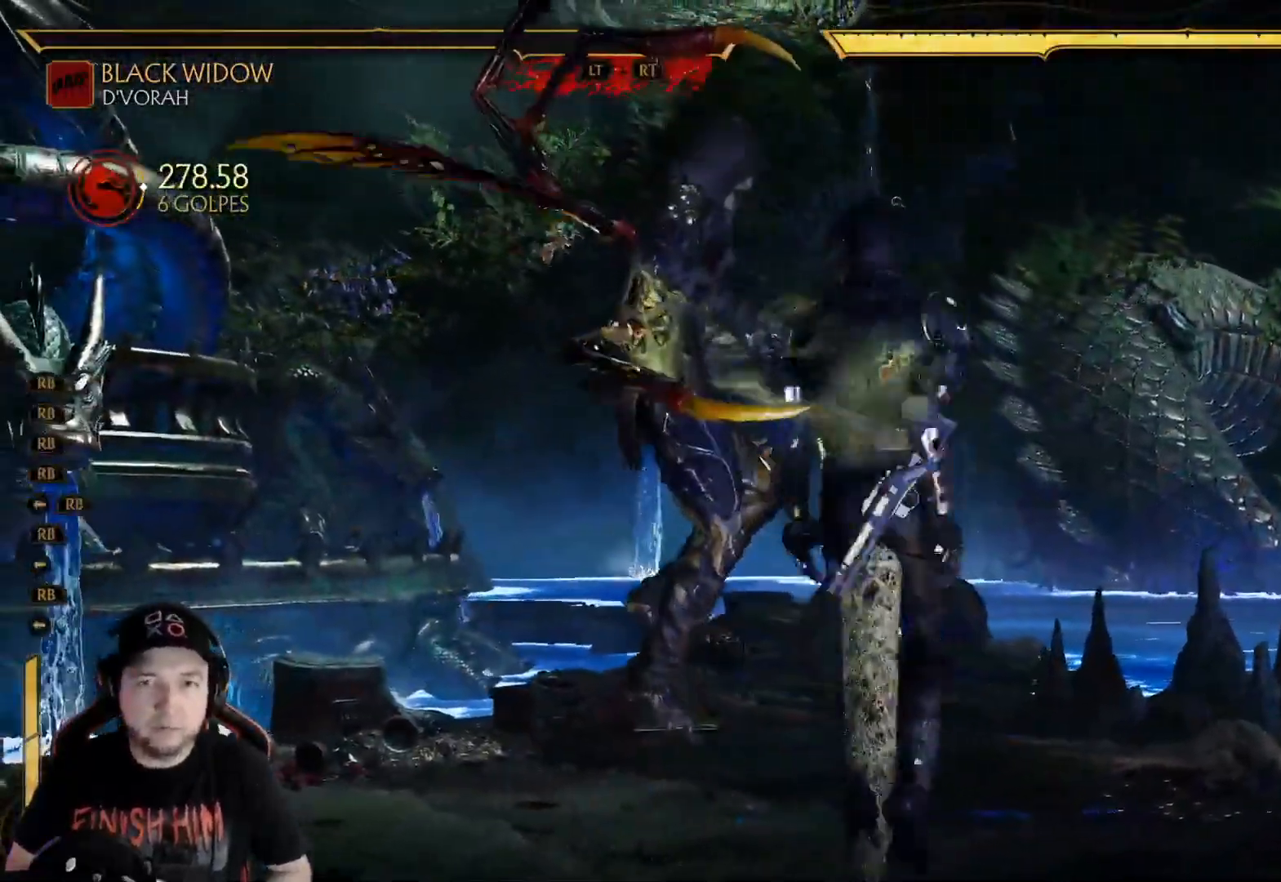
{"buttons": ["R1", "DPAD_LEFT"], "left_stick": "center", "right_stick": "center", "events": [[50, "R1", "up"], [167, "R1", "down"], [217, "R1", "up"], [234, "DPAD_LEFT", "up"], [284, "DPAD_LEFT", "down"], [334, "DPAD_LEFT", "up"], [334, "R1", "down"], [401, "DPAD_LEFT", "down"], [418, "R1", "up"], [451, "DPAD_LEFT", "up"], [485, "R1", "down"], [501, "DPAD_LEFT", "down"]]}
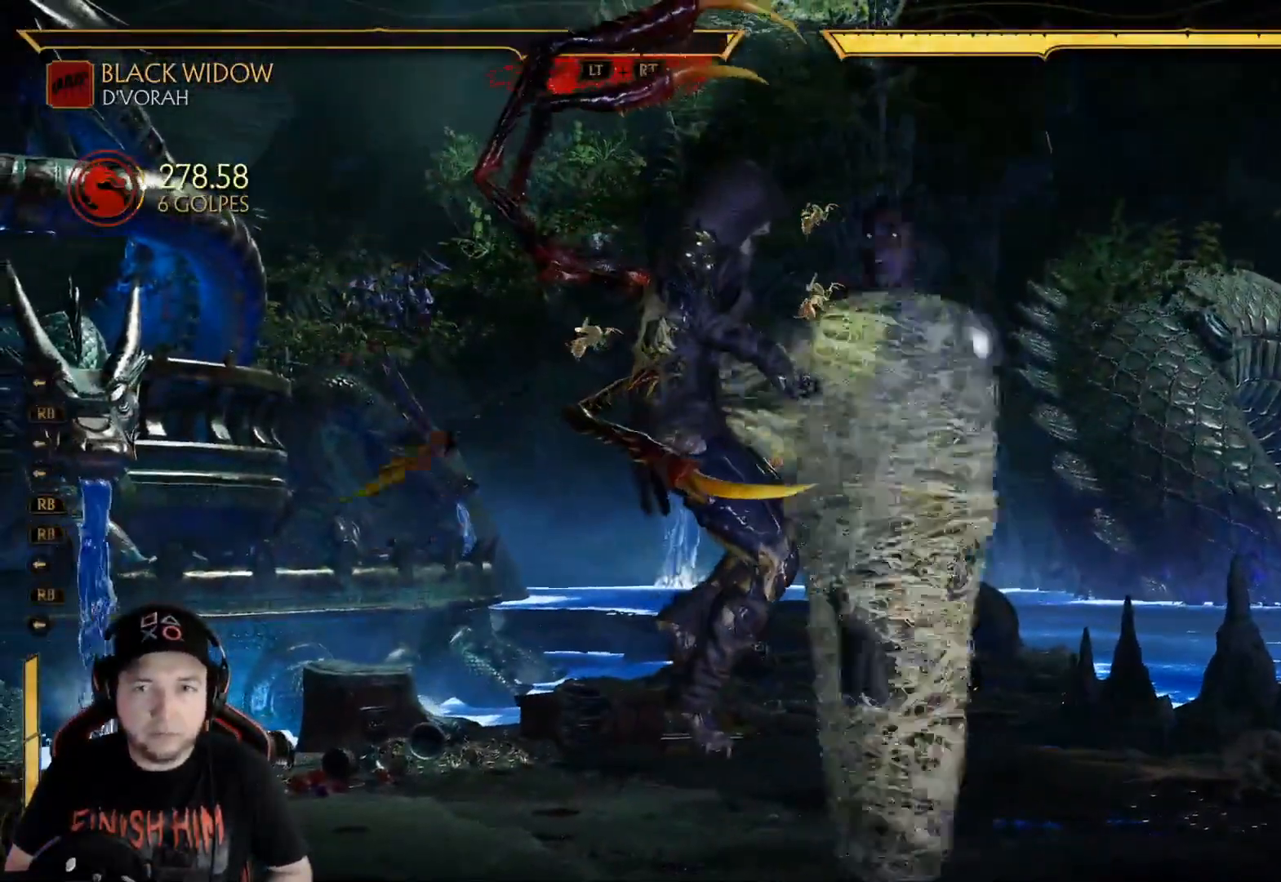
{"buttons": [], "left_stick": "center", "right_stick": "center", "events": [[51, "DPAD_LEFT", "up"], [51, "R1", "up"], [117, "DPAD_LEFT", "down"], [151, "R1", "down"], [201, "R1", "up"], [318, "DPAD_LEFT", "up"], [318, "R1", "down"], [435, "R1", "up"]]}
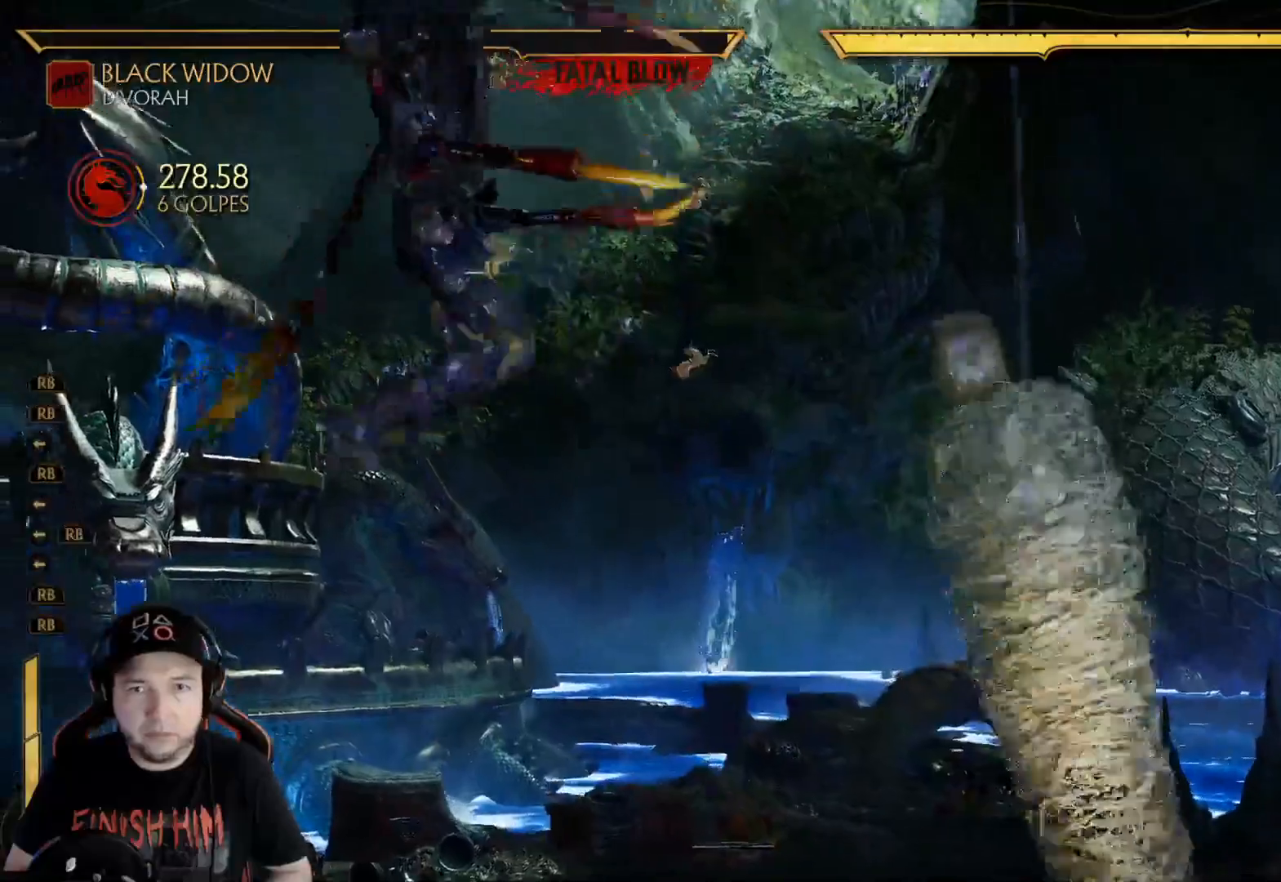
{"buttons": ["DPAD_UP", "DPAD_RIGHT"], "left_stick": "center", "right_stick": "center", "events": [[150, "DPAD_RIGHT", "down"], [368, "DPAD_UP", "down"]]}
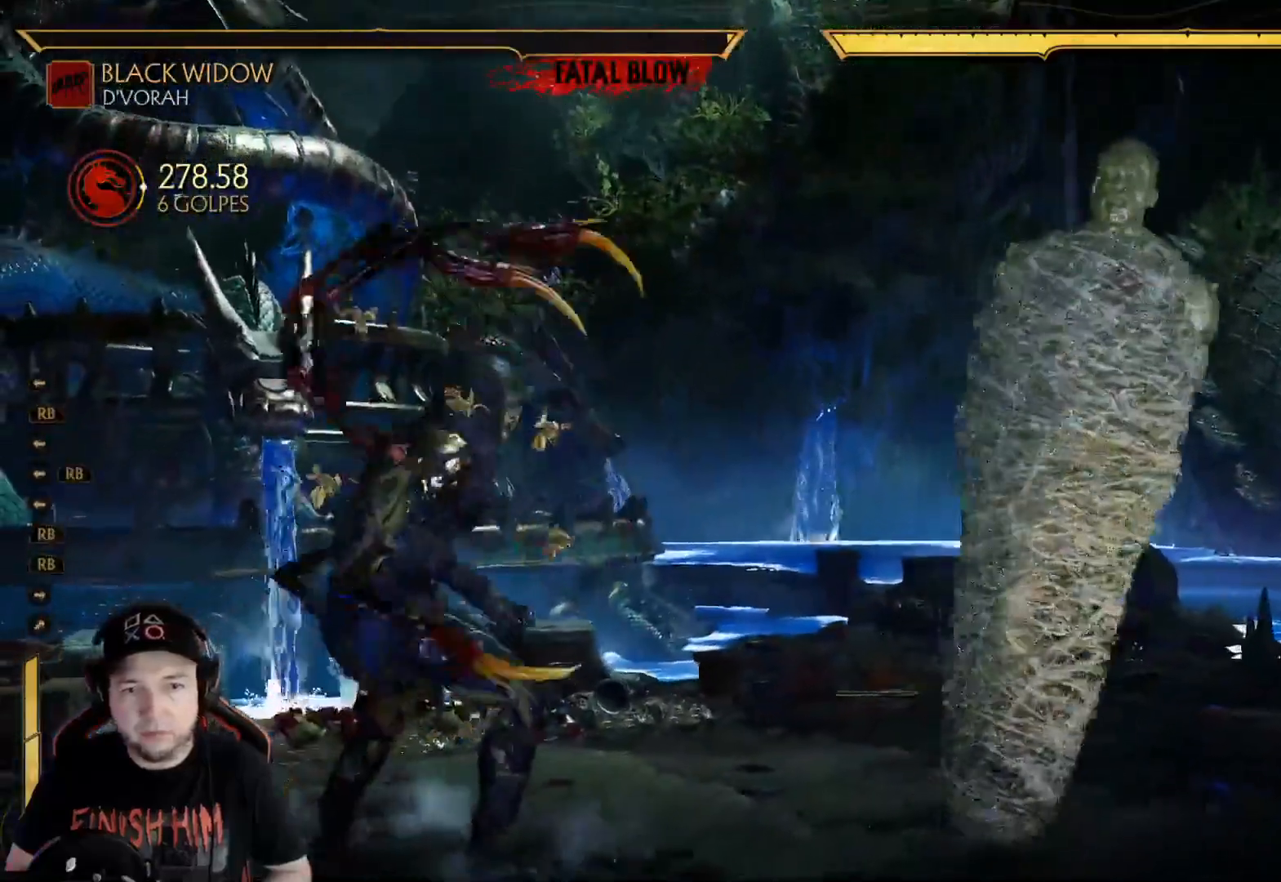
{"buttons": ["Y", "DPAD_RIGHT"], "left_stick": "center", "right_stick": "center", "events": [[452, "DPAD_UP", "up"], [502, "Y", "down"]]}
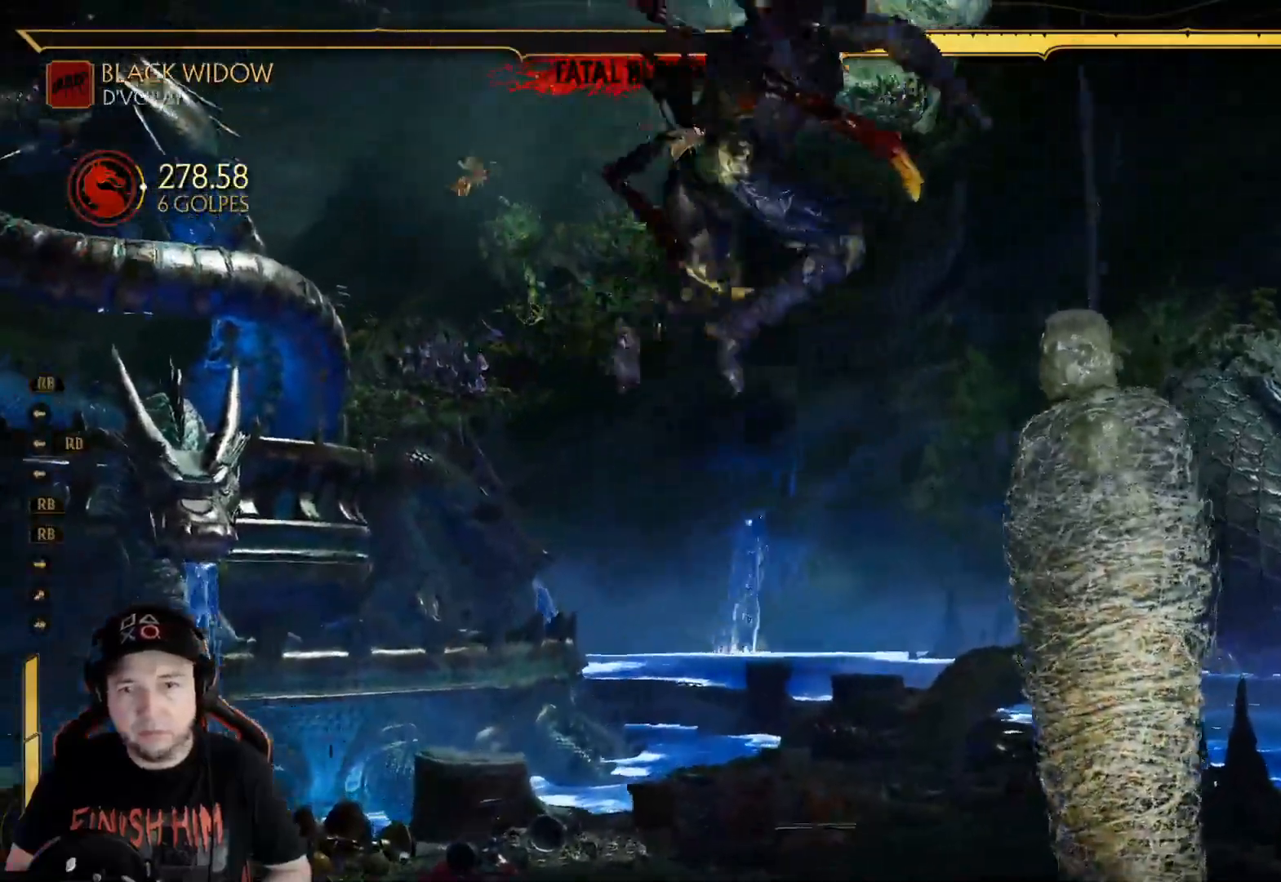
{"buttons": ["X", "DPAD_RIGHT"], "left_stick": "center", "right_stick": "center"}
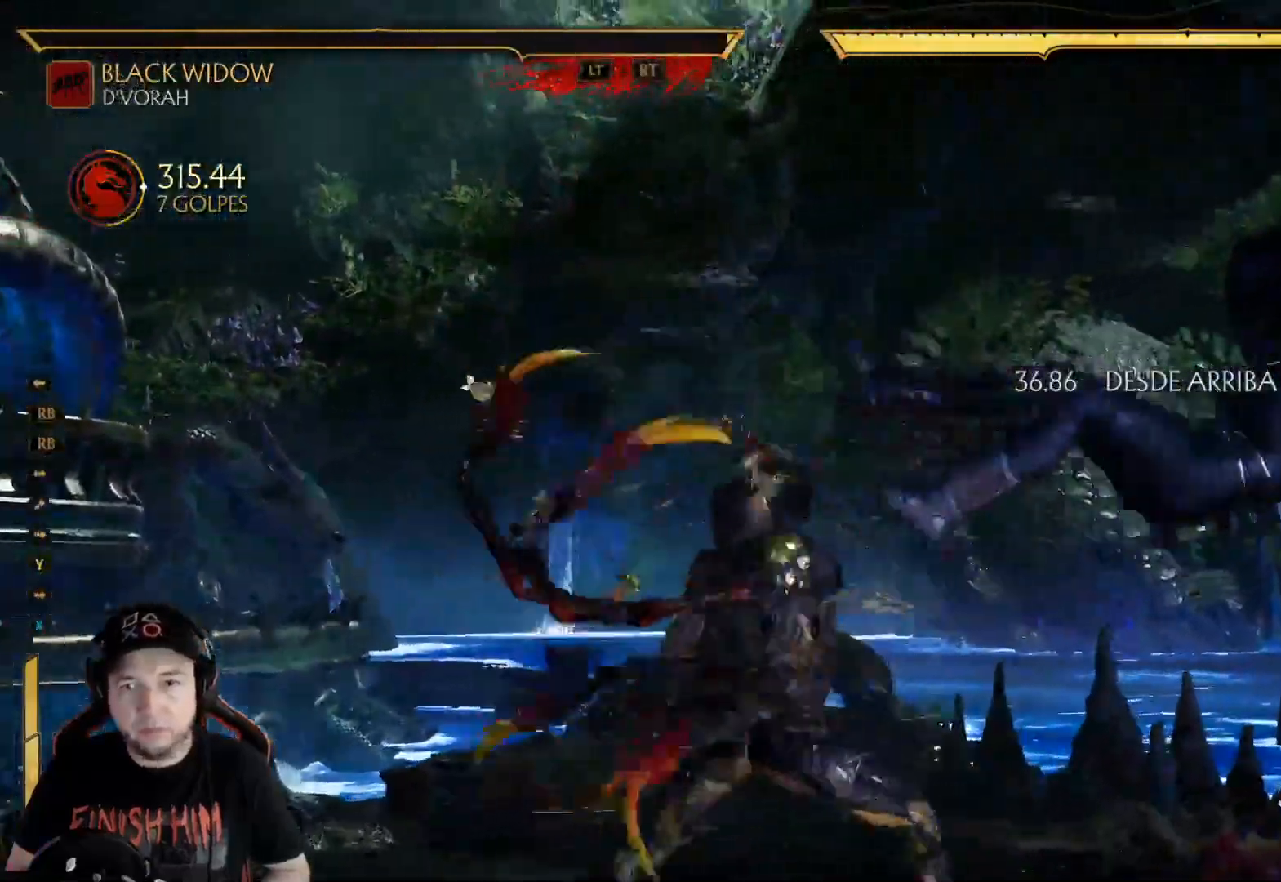
{"buttons": ["R2"], "left_stick": "center", "right_stick": "center", "events": [[17, "X", "up"], [84, "A", "down"], [101, "DPAD_RIGHT", "up"], [184, "A", "up"], [385, "L2", "down"], [401, "R2", "down"], [502, "L2", "up"]]}
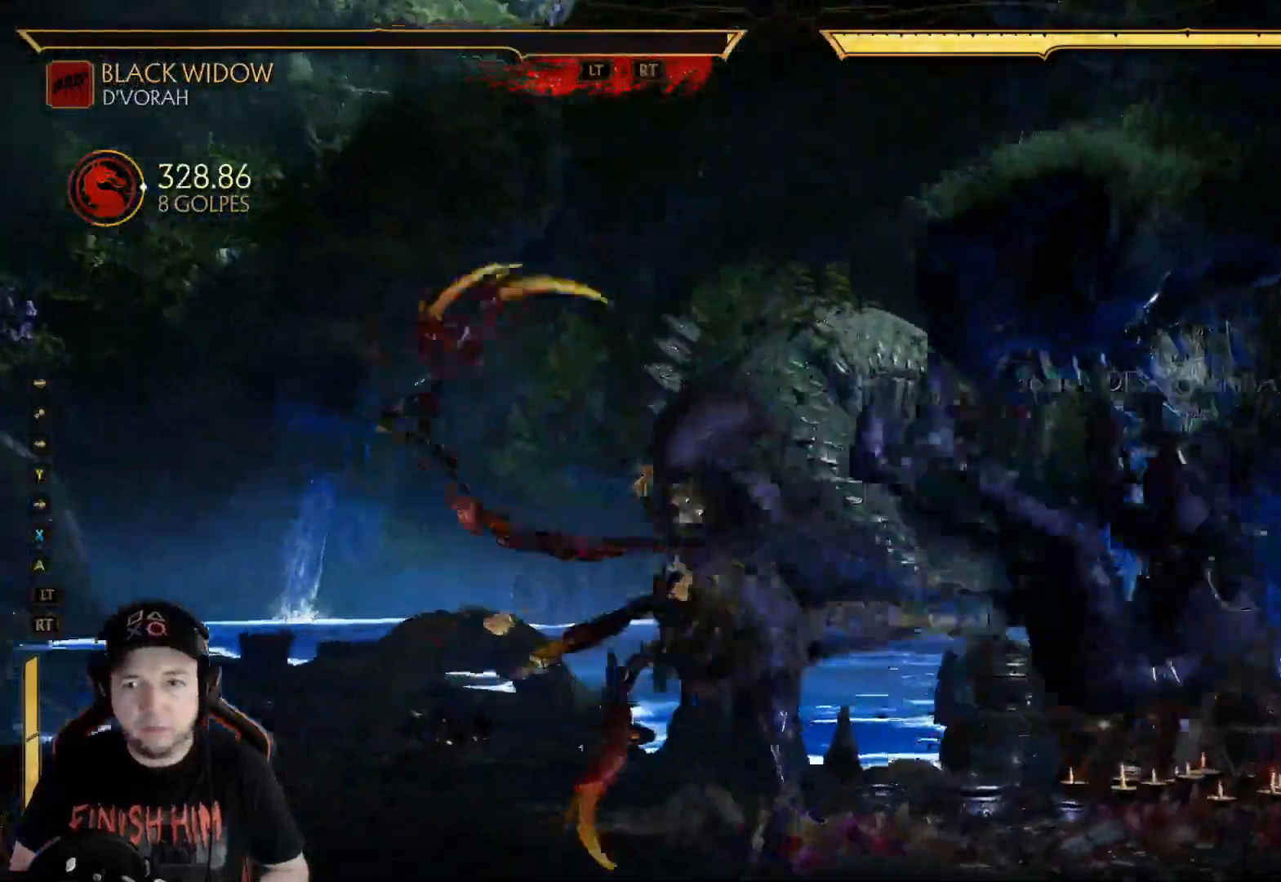
{"buttons": [], "left_stick": "center", "right_stick": "center", "events": [[16, "R2", "up"]]}